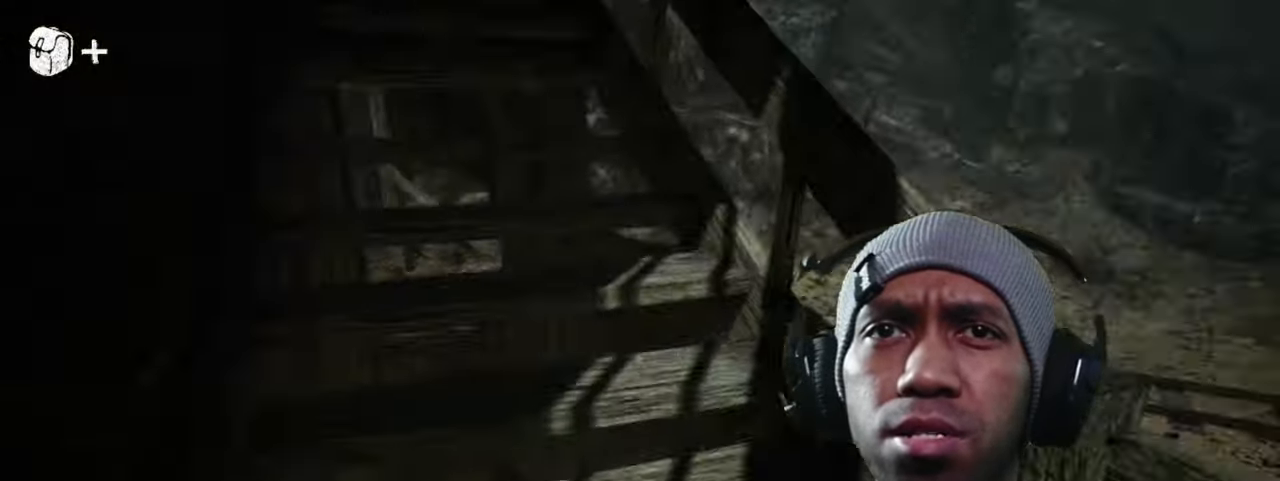
Gameplay with keyboard and mouse; each line is a JSON object with the keys and mouse buttons held at the frame after it. "events" lists presses ("down") and releases ("up") of "1", "2", "3", "4", "5", "a", "alt", "b", "c", "ctrl", "d", "e", "f", "g", "q", "r", "s", "shift", "space", "t", "tab", "v", "w", "x", "z", "mouse_left", "mouse_wheel", "mouse_right", "mouse_mb4" and "mouse_mb5" between this image and that frame as [ms after this image, input, new state], when the widget could be followed in between. "mouse_left", "mouse_wheel", "mouse_right", "mouse_mb4", "mouse_mb5" = the "left", "wheel", "right", "mb4", "mb5" buttons of the "mouse" list. No other keys are recorded. "wheel" means that the mouse wheel is clicked or scrolled. Mouse movement is not recorded.
{"keys": ["w"], "mouse": [], "events": []}
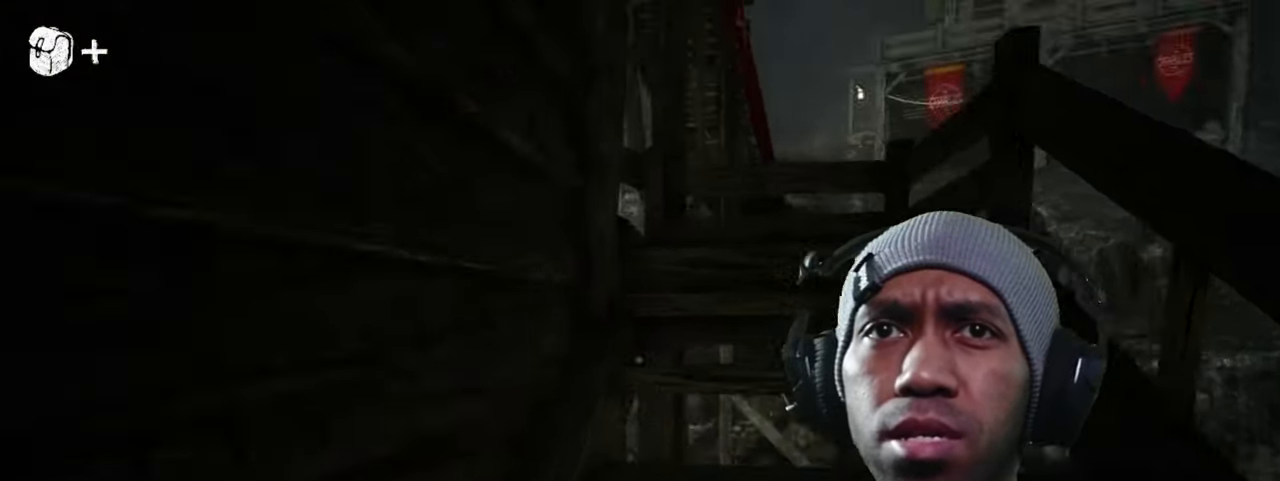
{"keys": ["w"], "mouse": [], "events": [[117, "d", "down"], [267, "d", "up"]]}
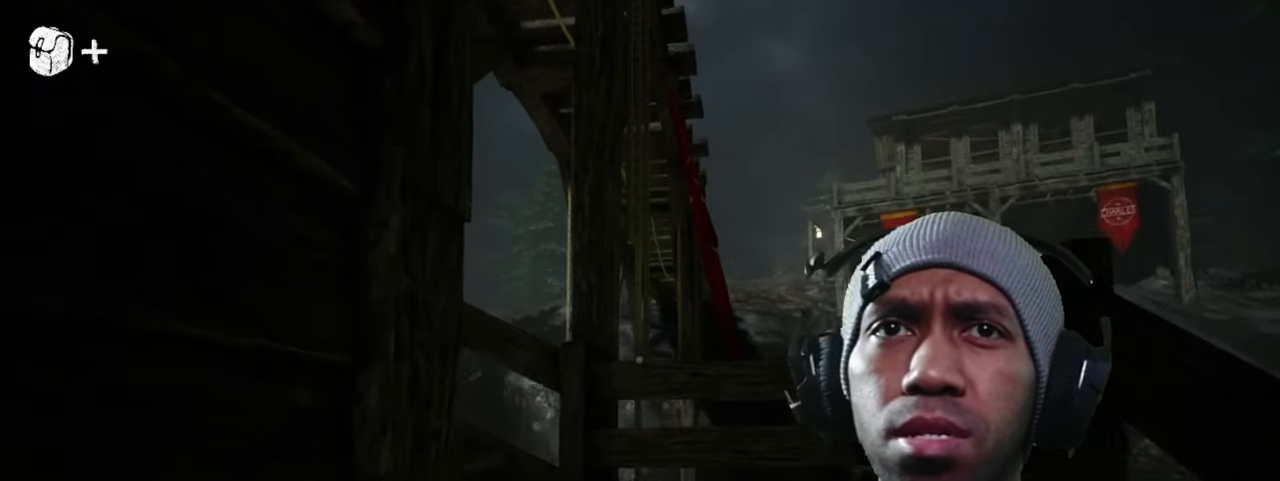
{"keys": ["d", "w"], "mouse": [], "events": [[433, "d", "down"]]}
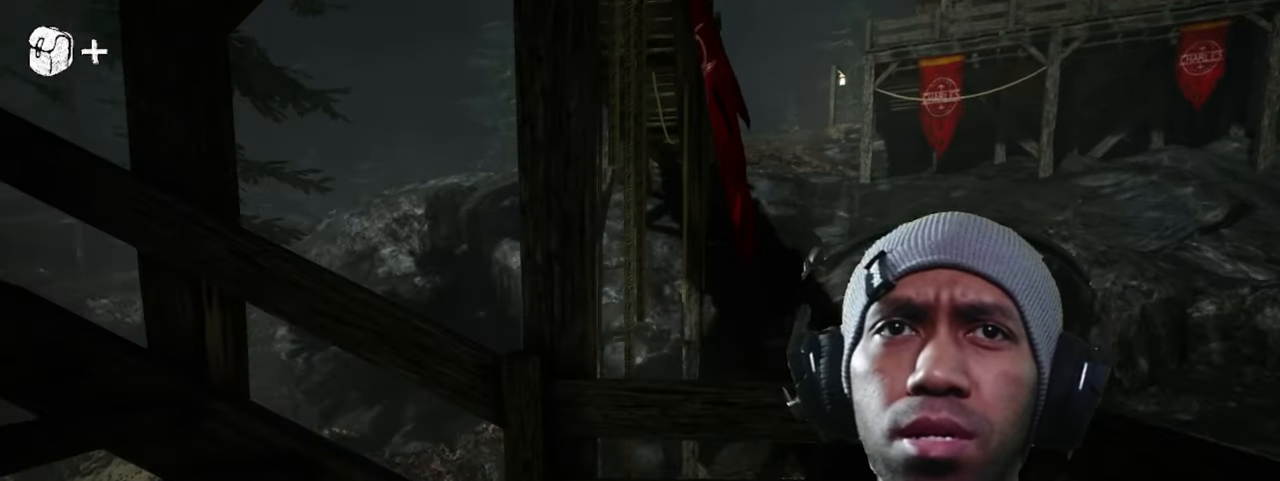
{"keys": [], "mouse": [], "events": [[67, "d", "up"], [67, "w", "up"]]}
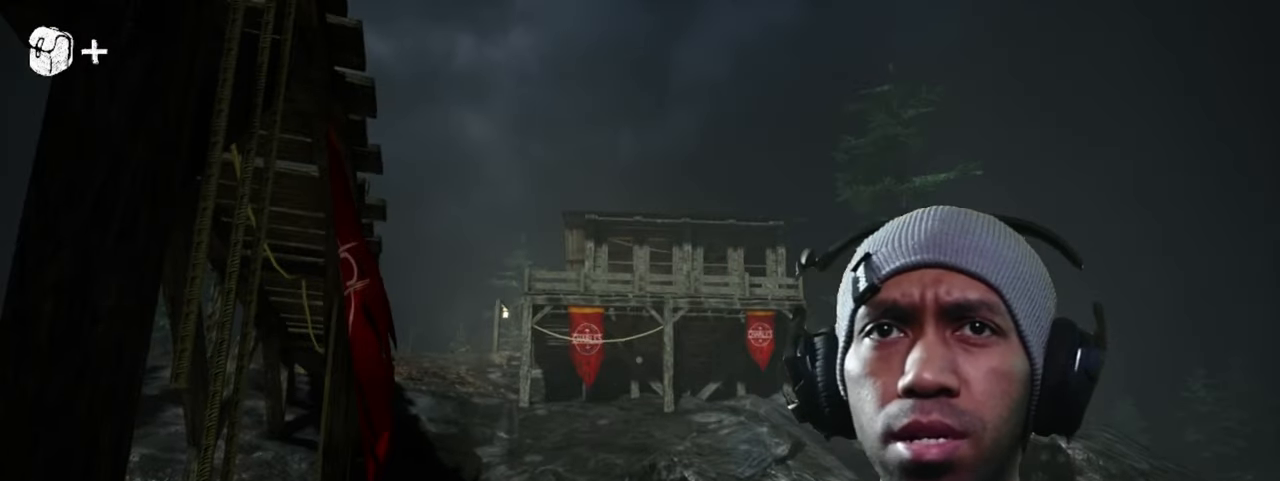
{"keys": [], "mouse": [], "events": []}
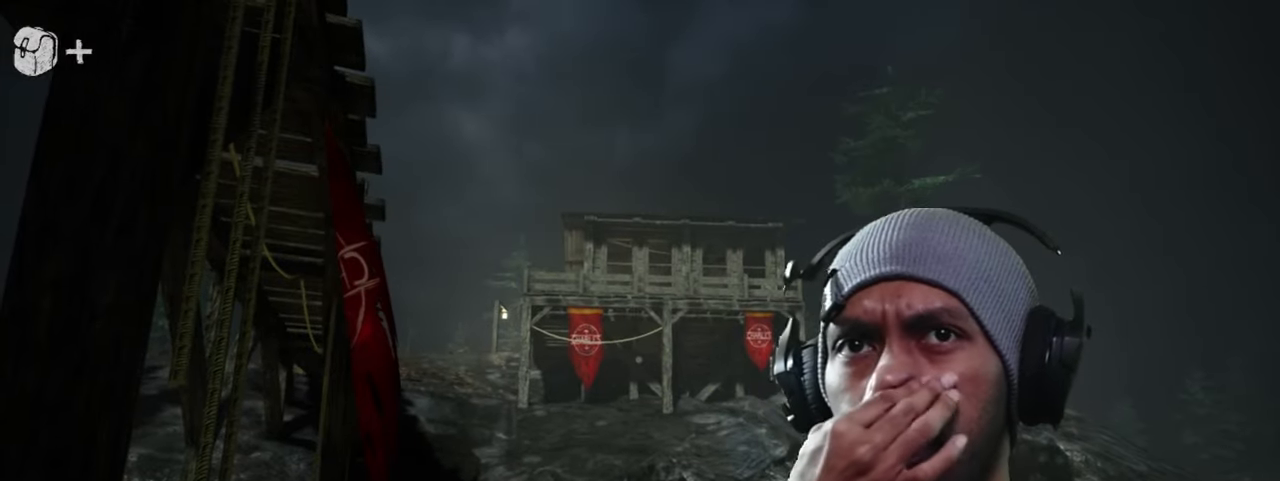
{"keys": [], "mouse": [], "events": []}
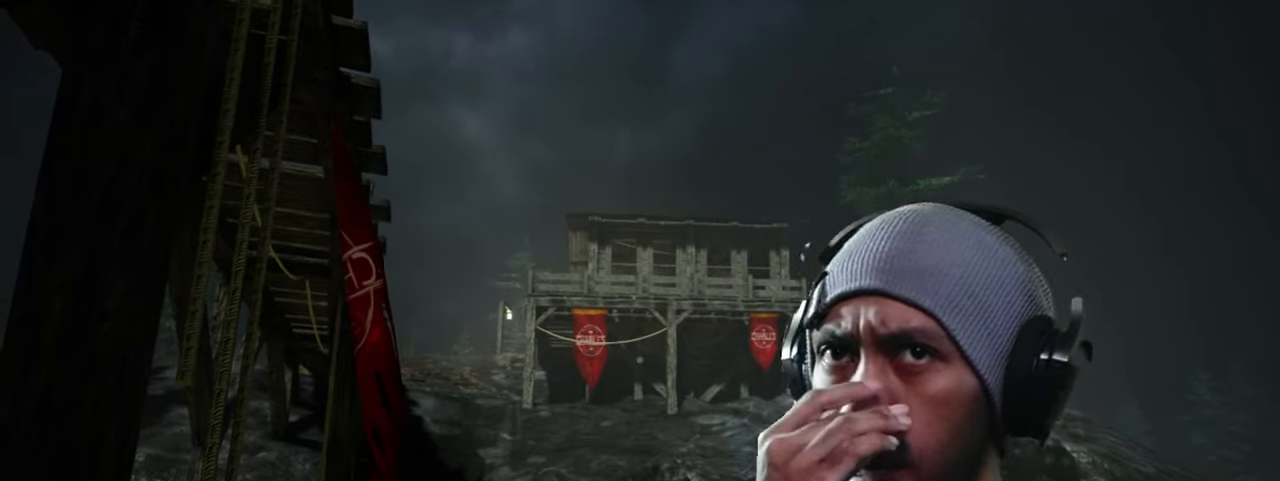
{"keys": [], "mouse": [], "events": []}
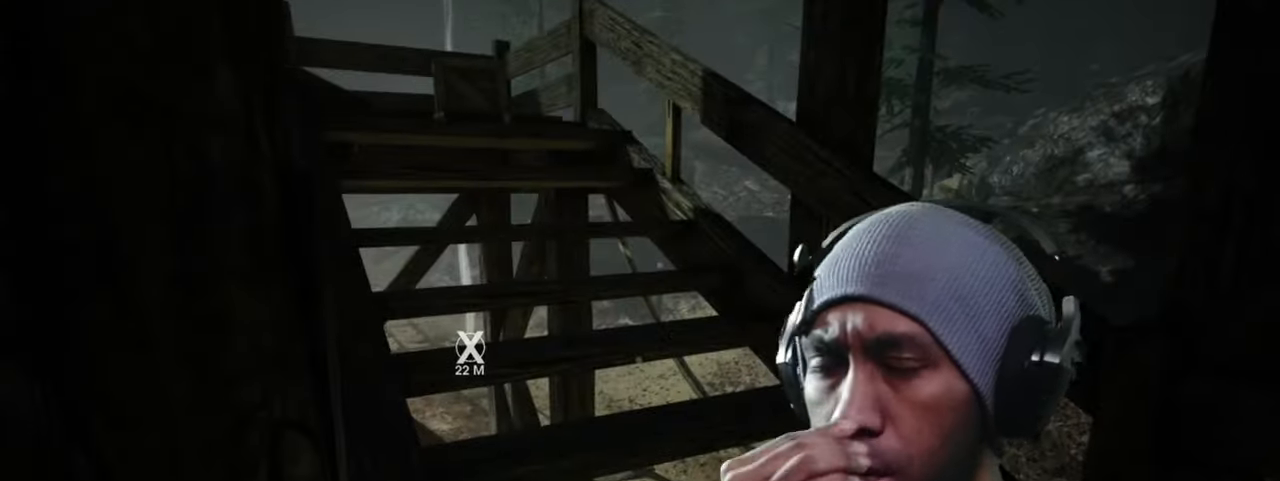
{"keys": [], "mouse": [], "events": []}
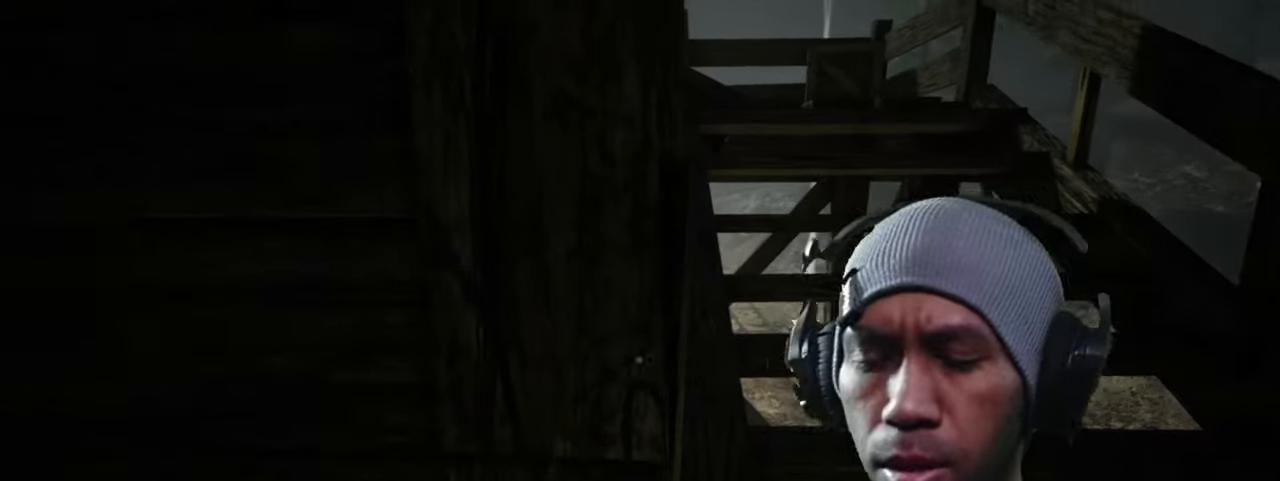
{"keys": ["d", "w"], "mouse": [], "events": [[167, "d", "down"], [267, "w", "down"]]}
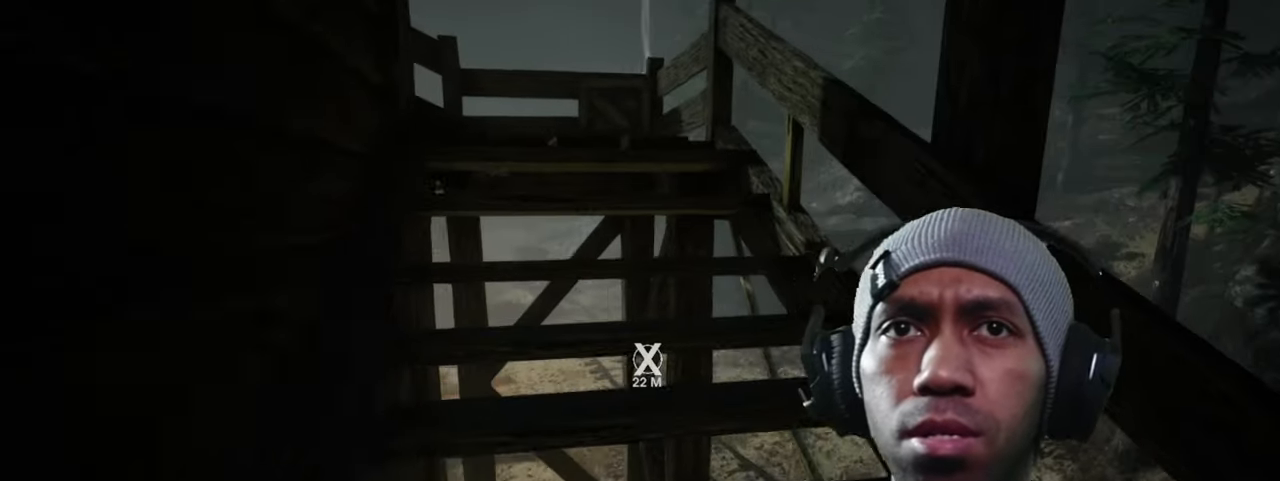
{"keys": ["w"], "mouse": [], "events": [[67, "d", "up"]]}
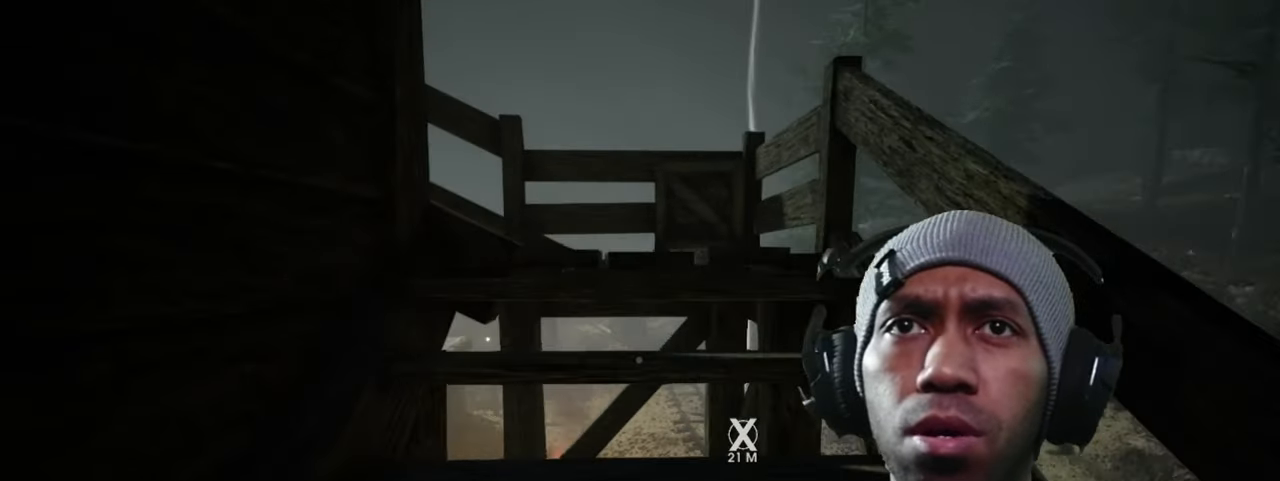
{"keys": ["d", "w"], "mouse": [], "events": [[350, "d", "down"]]}
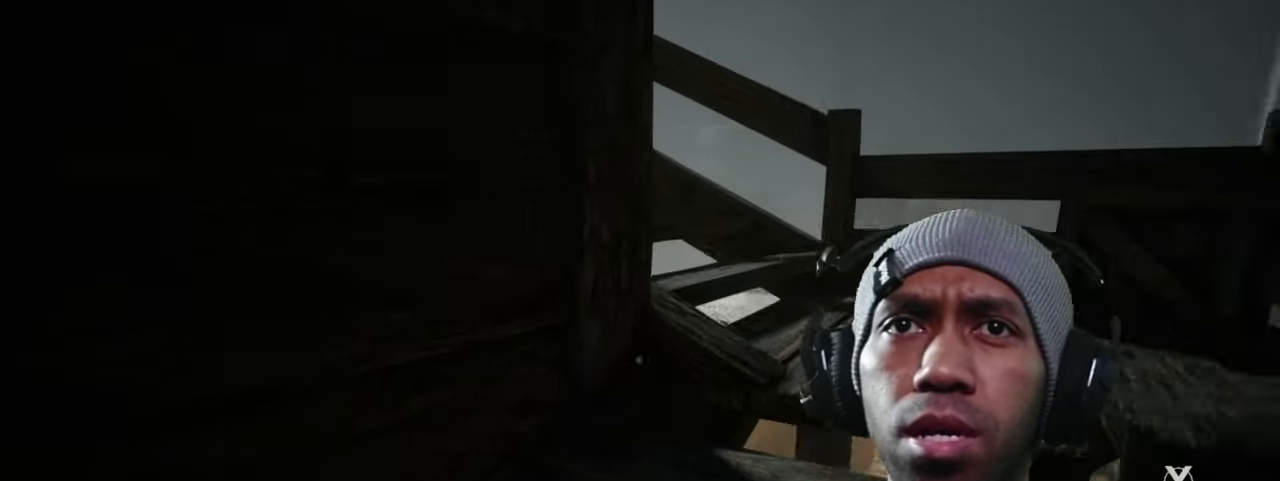
{"keys": ["d", "w"], "mouse": [], "events": []}
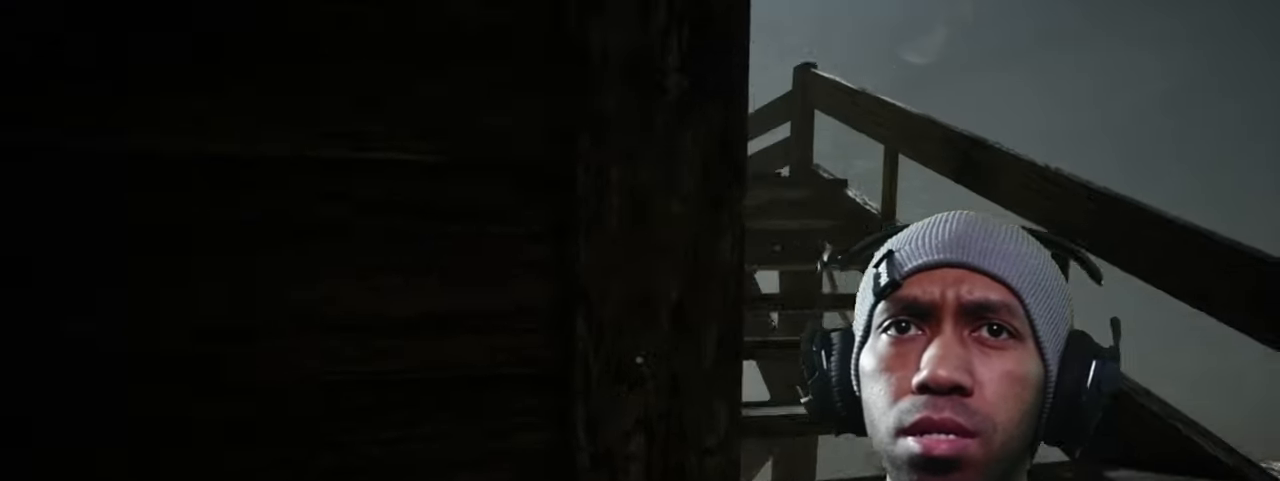
{"keys": ["d", "w"], "mouse": [], "events": []}
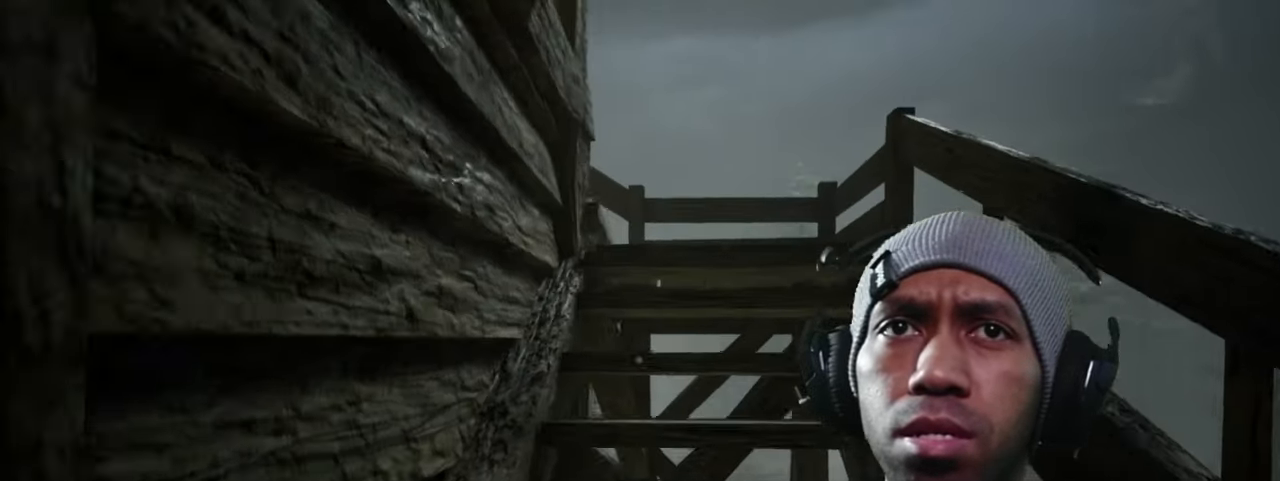
{"keys": ["w"], "mouse": [], "events": [[150, "d", "up"]]}
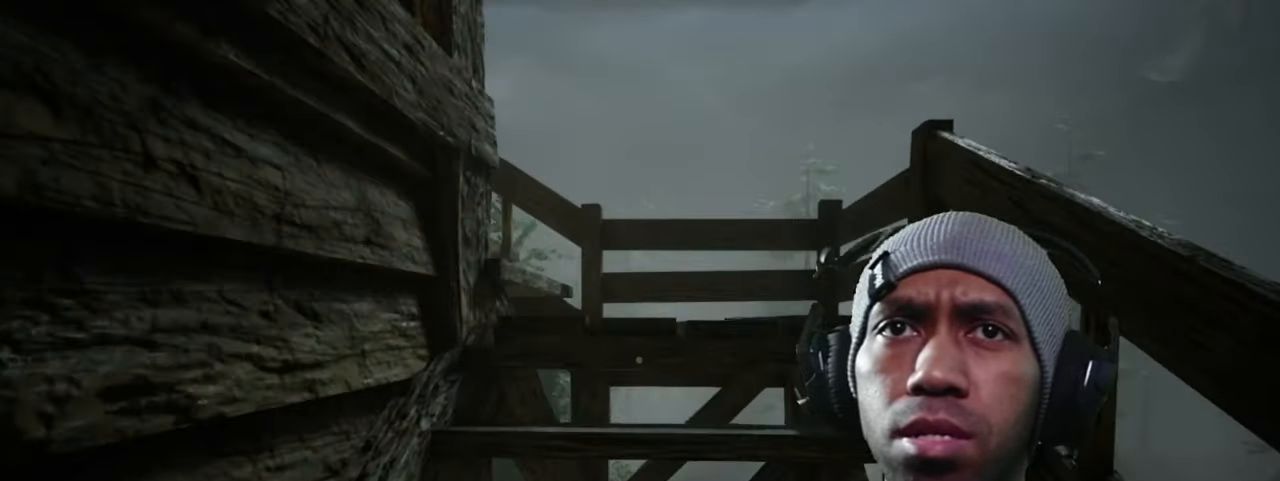
{"keys": ["d", "w"], "mouse": [], "events": [[417, "d", "down"]]}
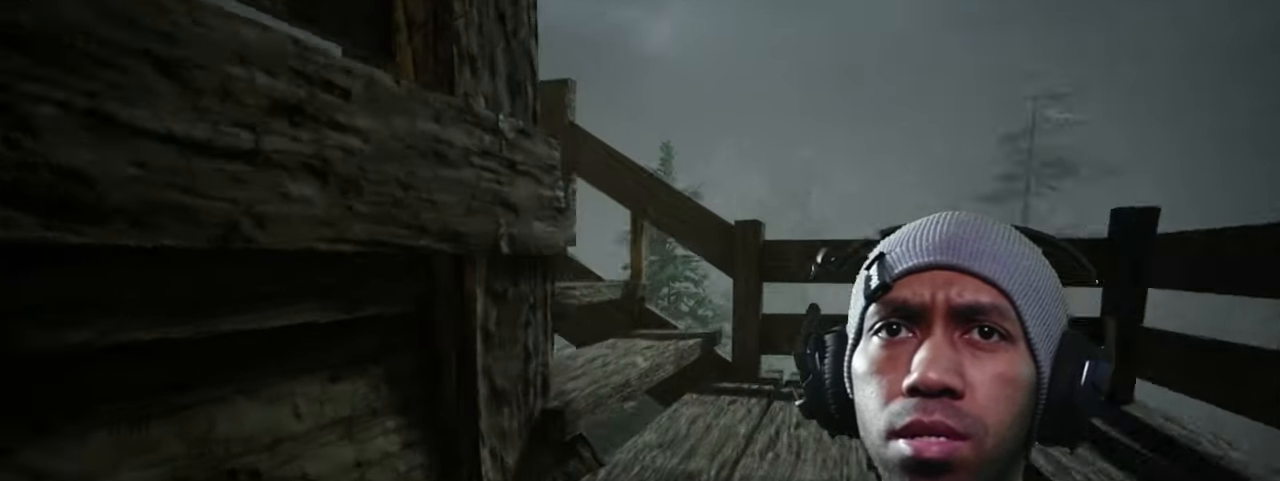
{"keys": ["d", "w"], "mouse": [], "events": []}
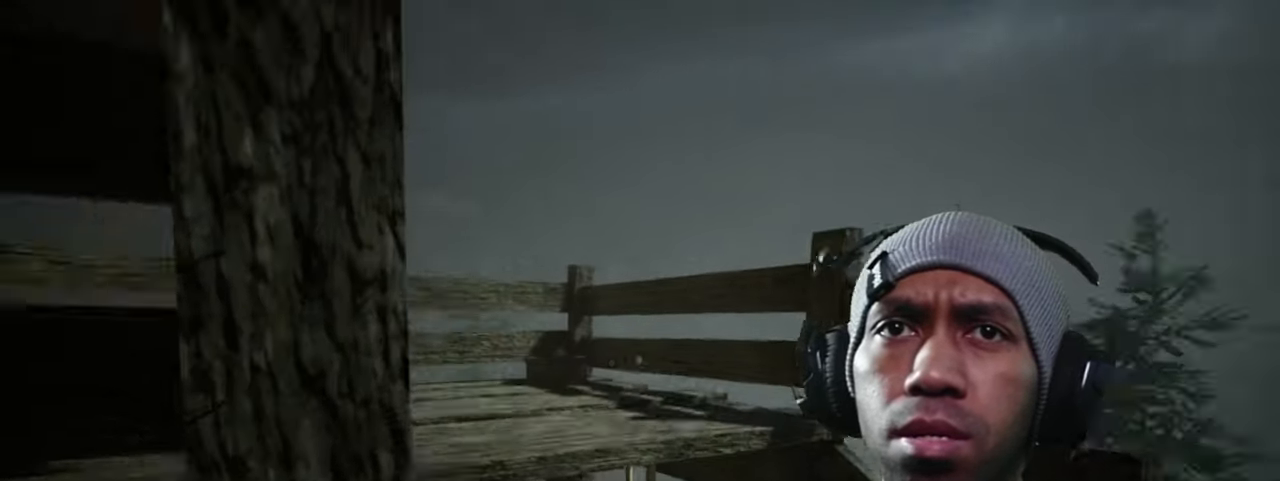
{"keys": ["d", "w"], "mouse": [], "events": []}
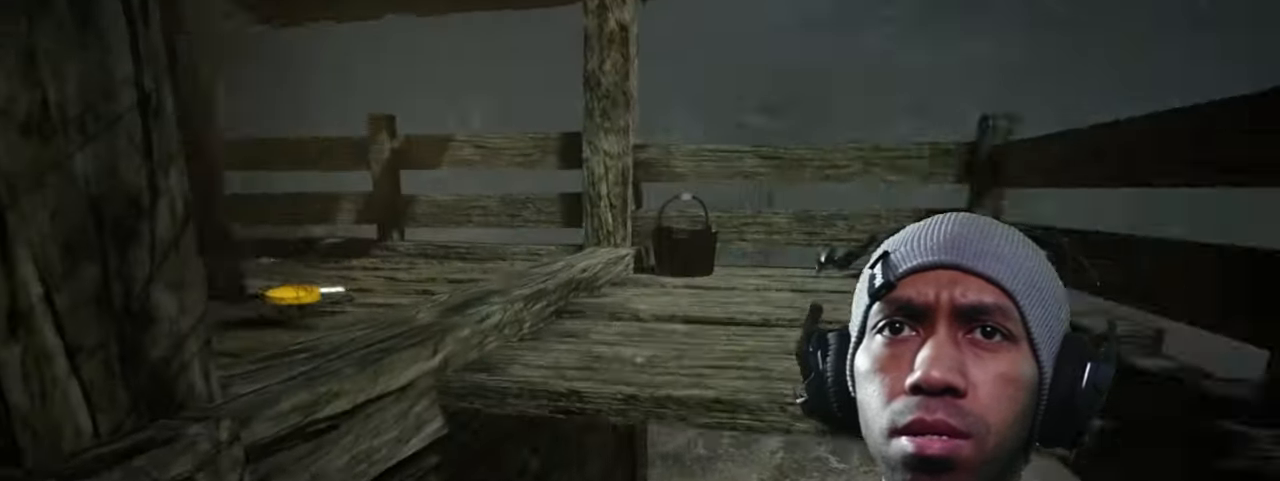
{"keys": ["d", "w"], "mouse": [], "events": []}
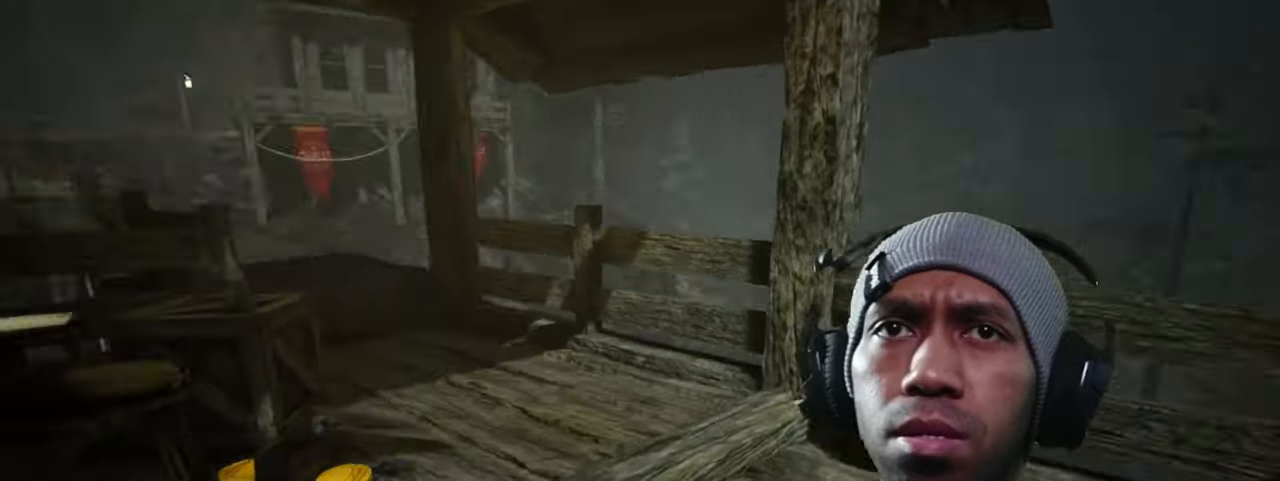
{"keys": [], "mouse": [], "events": [[150, "w", "up"], [233, "d", "up"]]}
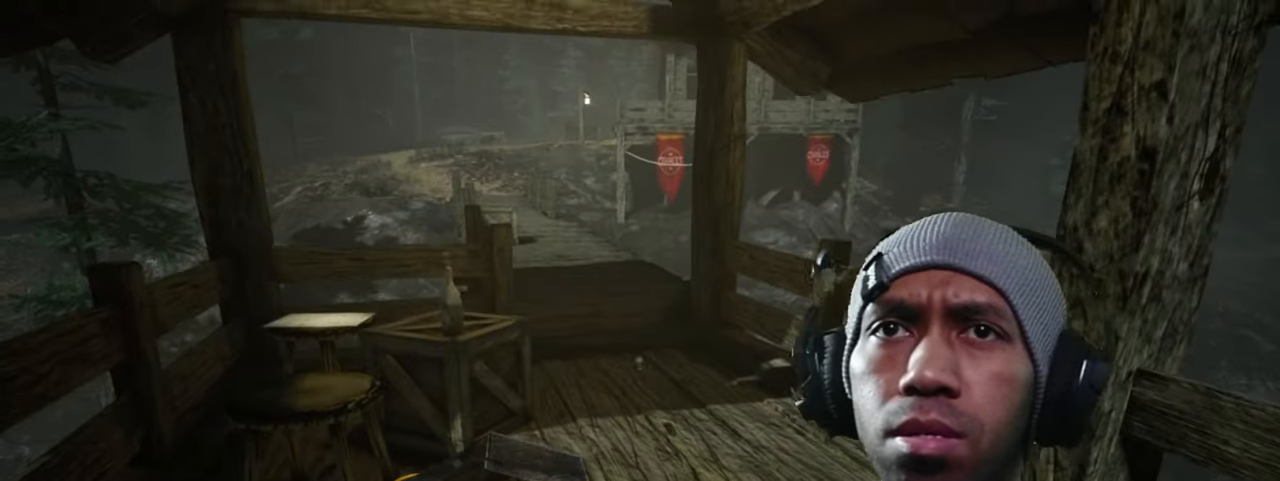
{"keys": [], "mouse": ["left"], "events": [[433, "mouse_left", "down"]]}
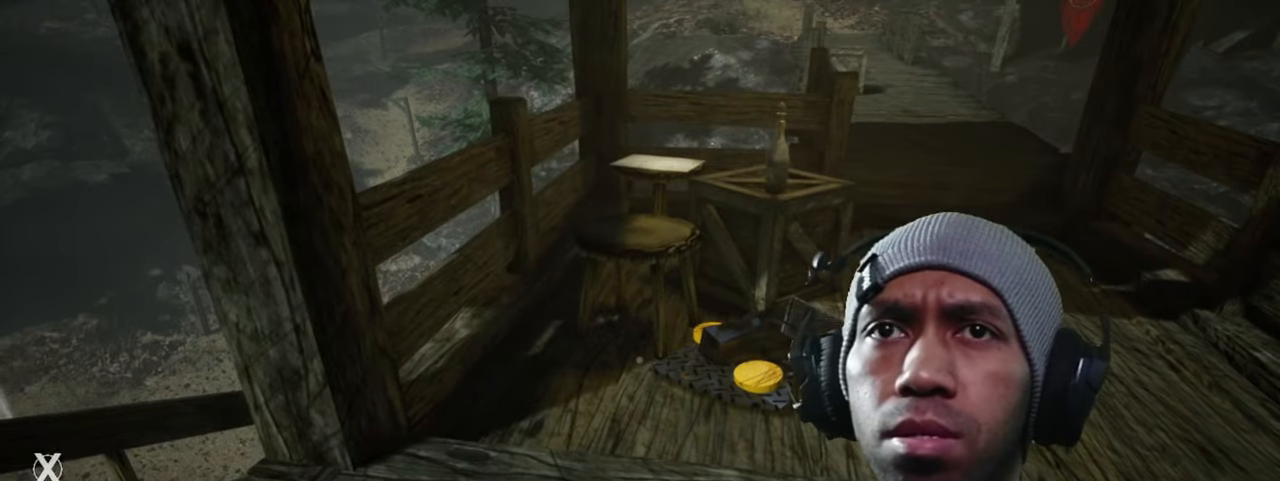
{"keys": [], "mouse": ["left"], "events": [[83, "mouse_left", "up"], [366, "mouse_left", "down"]]}
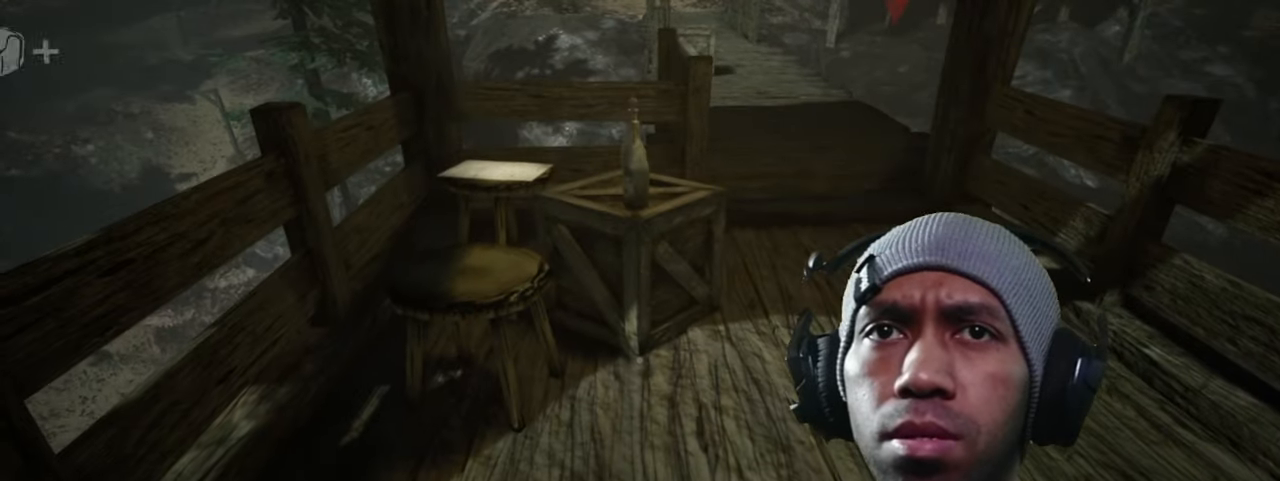
{"keys": ["w"], "mouse": [], "events": [[16, "mouse_left", "up"], [233, "w", "down"]]}
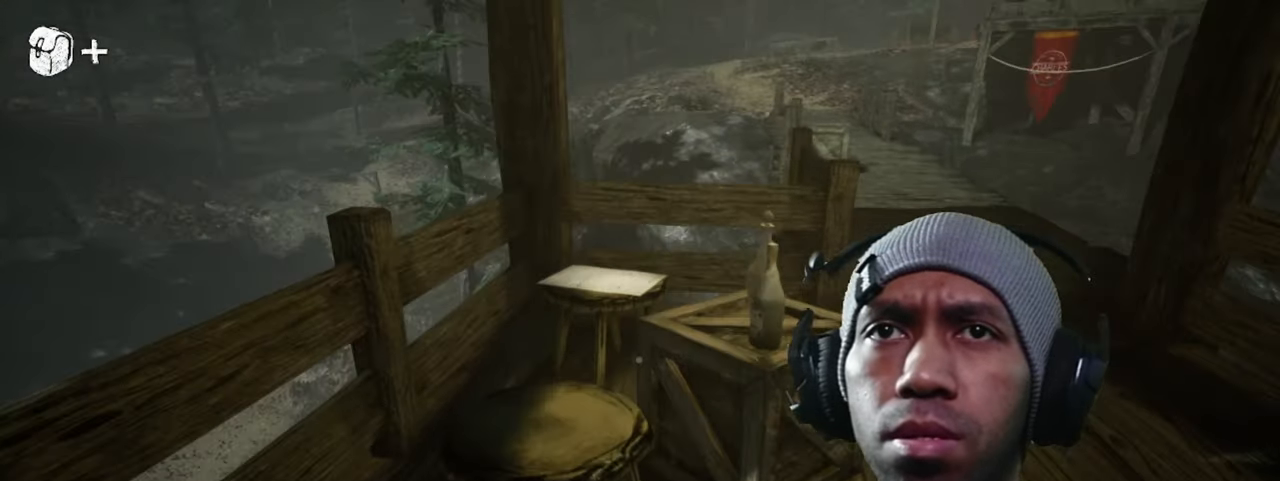
{"keys": [], "mouse": [], "events": [[416, "w", "up"]]}
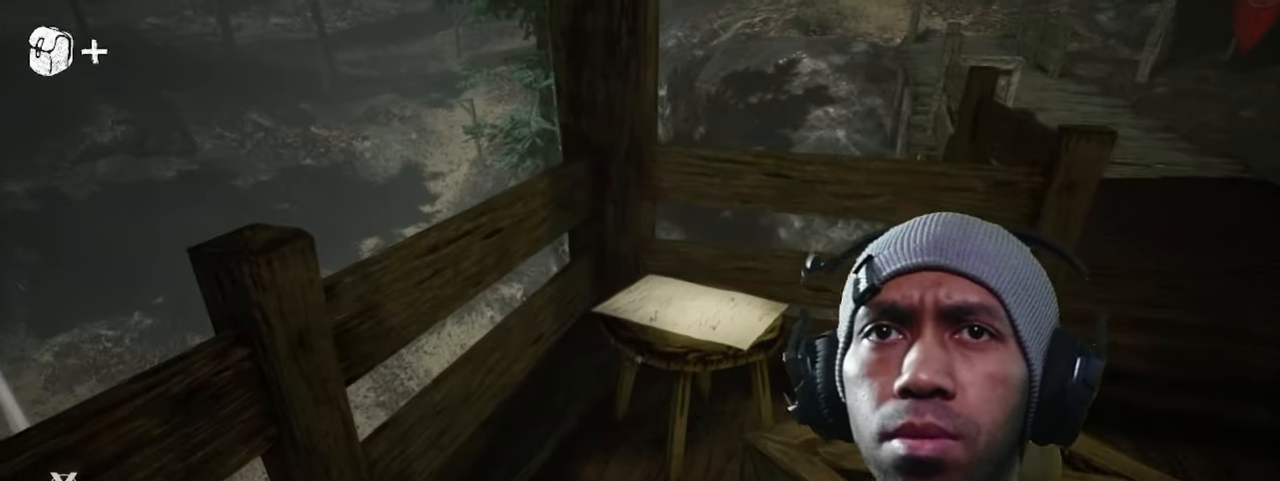
{"keys": ["d", "w"], "mouse": [], "events": [[283, "d", "down"], [466, "w", "down"]]}
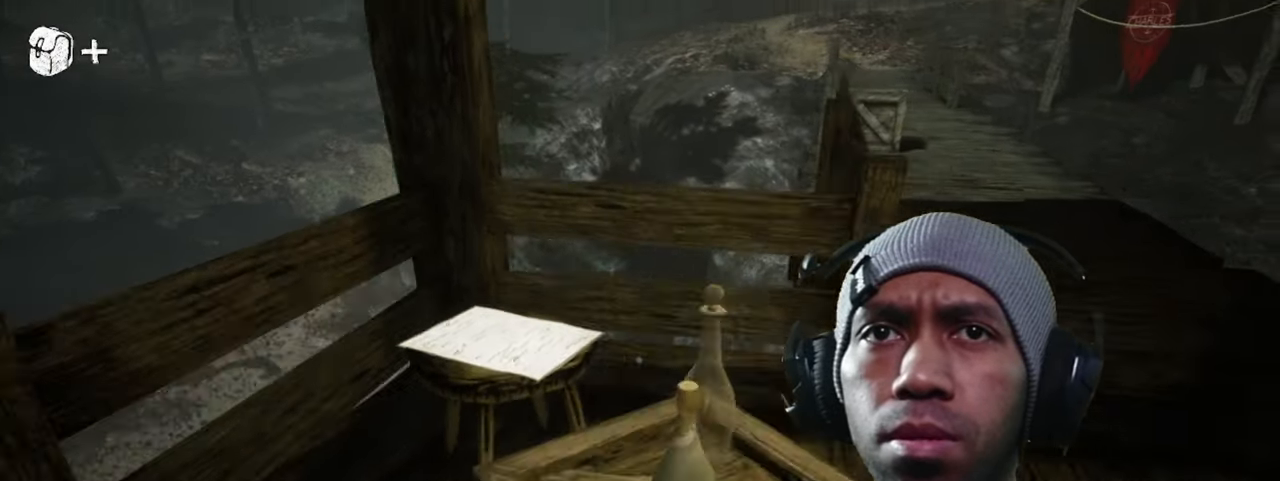
{"keys": ["d", "w"], "mouse": [], "events": []}
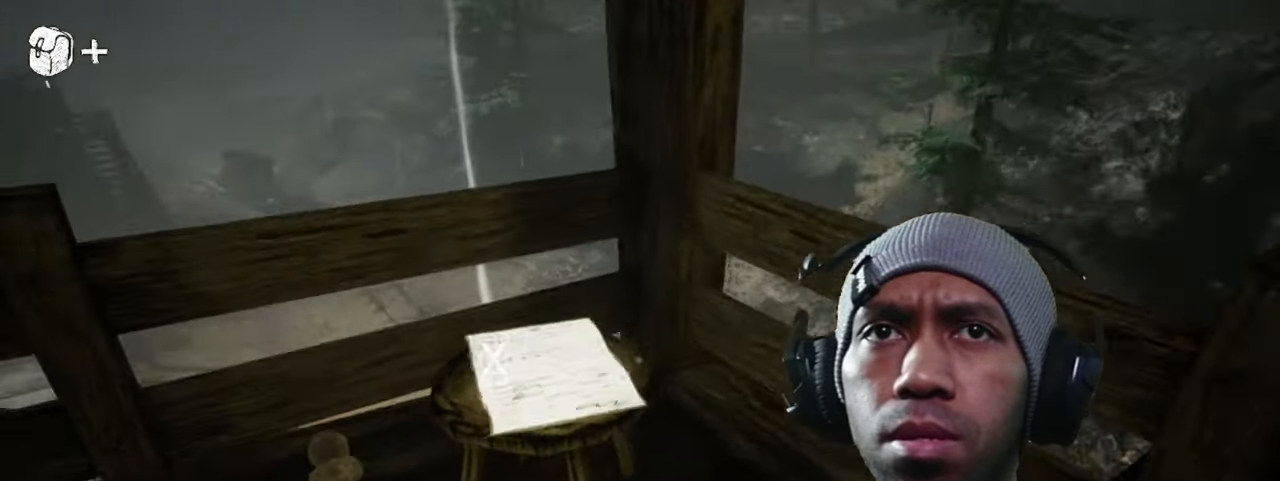
{"keys": [], "mouse": [], "events": [[200, "d", "up"], [200, "w", "up"]]}
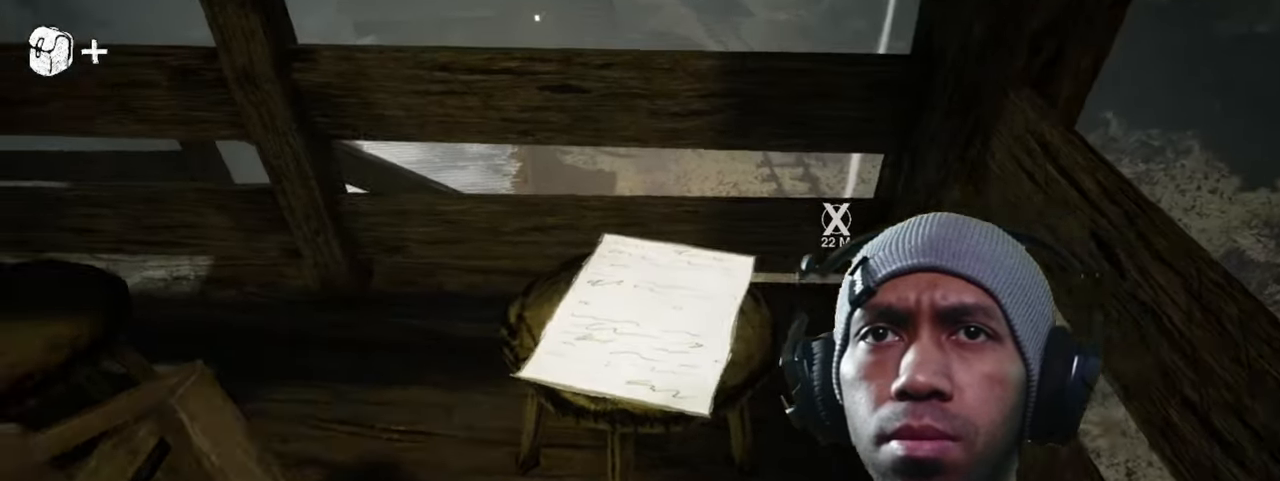
{"keys": [], "mouse": [], "events": [[233, "mouse_left", "down"], [350, "mouse_left", "up"]]}